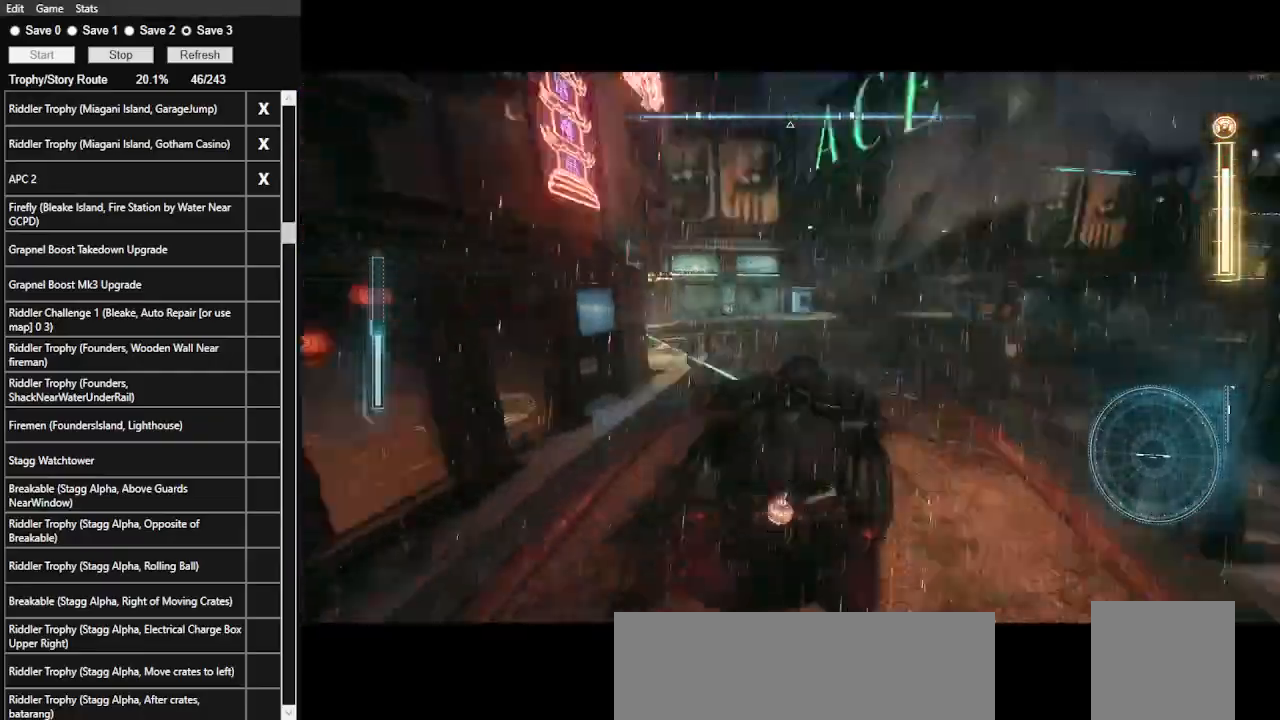
Gameplay with keyboard and mouse; each line is a JSON object with the keys and mouse buttons held at the frame after it. "events" lists presses ("down") and releases ("up") of ".", "/", "0", "1", "2", "3", "4", "5", "6", "7", "8", "9", "a", "alt_l", "alt_r", "b", "backslash", "backspace", "c", "caps_lock", "comma", "ctrl_l", "ctrl_r", "d", "e", "equals", "f", "g", "h", "i", "j", "k", "l", "lbracket", "m", "minus", "n", "o", "p", "q", "quote", "r", "rbracket", "return", "s", "semicolon", "shift_l", "shift_r", "space", "super", "t", "tab", "tilde", "u", "v", "w", "x", "y", "z", "mouse_left", "mouse_wheel" and "mouse_right" between this image and that frame as [ms after this image, input, new state], when the widget could be followed in between. "mouse_left", "mouse_wheel", "mouse_right" = the "left", "wheel", "right" buttons of the "mouse" list. No other keys are recorded. "wheel" means that the mouse wheel is clicked or scrolled. Not read: mouse_move.
{"keys": ["a", "w"], "mouse": ["right"], "events": [[133, "mouse_right", "down"]]}
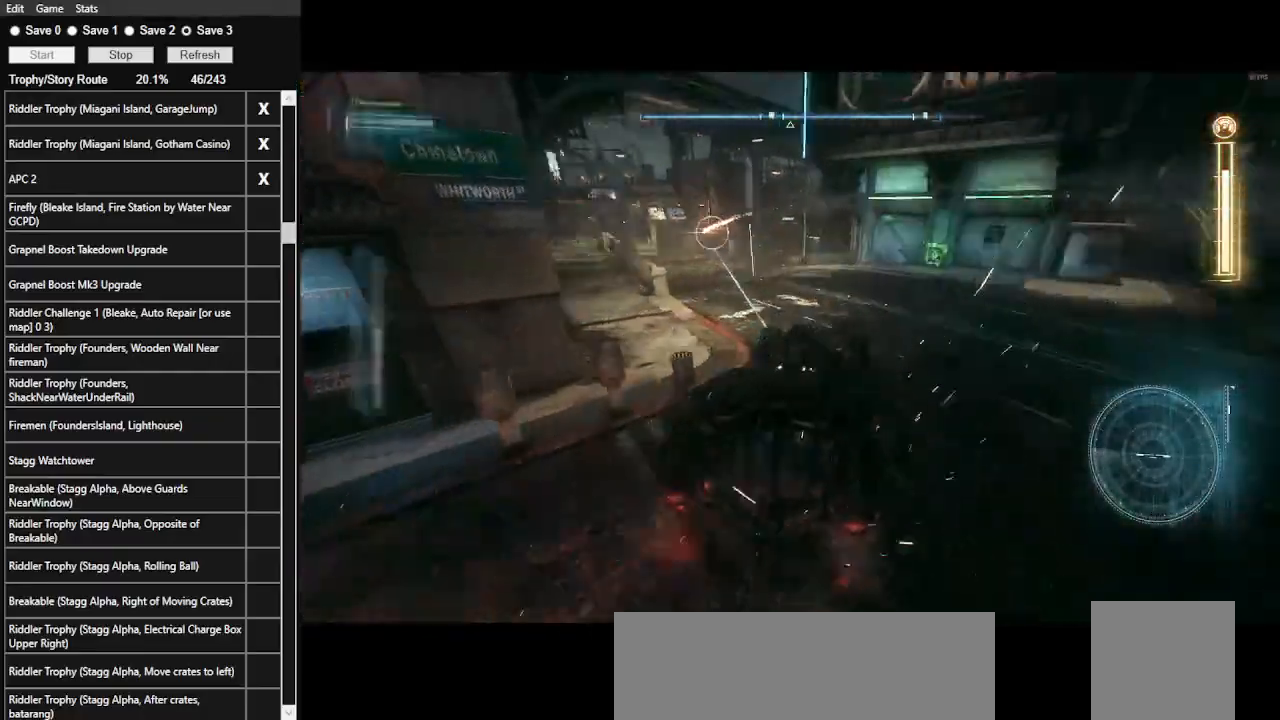
{"keys": ["w"], "mouse": ["left"], "events": [[33, "mouse_right", "up"], [100, "a", "up"], [366, "mouse_left", "down"]]}
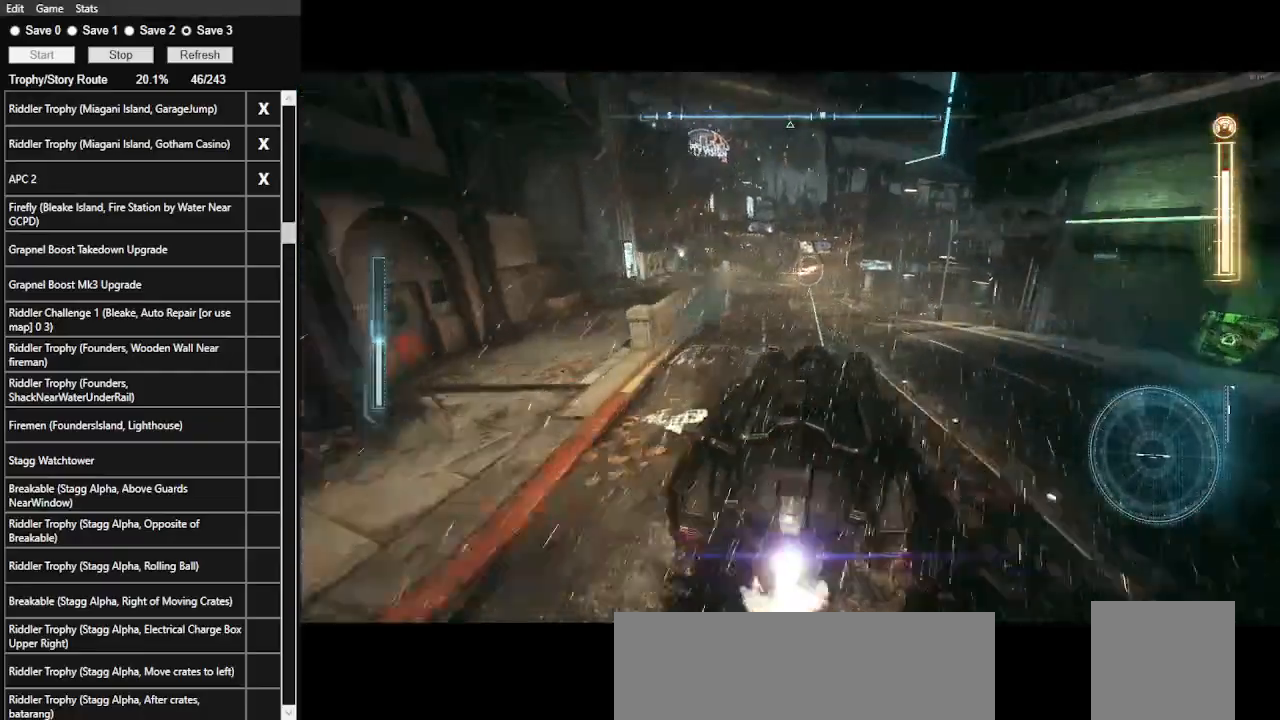
{"keys": ["w"], "mouse": [], "events": [[200, "a", "down"], [233, "mouse_left", "up"], [300, "a", "up"], [400, "mouse_left", "down"], [500, "mouse_left", "up"]]}
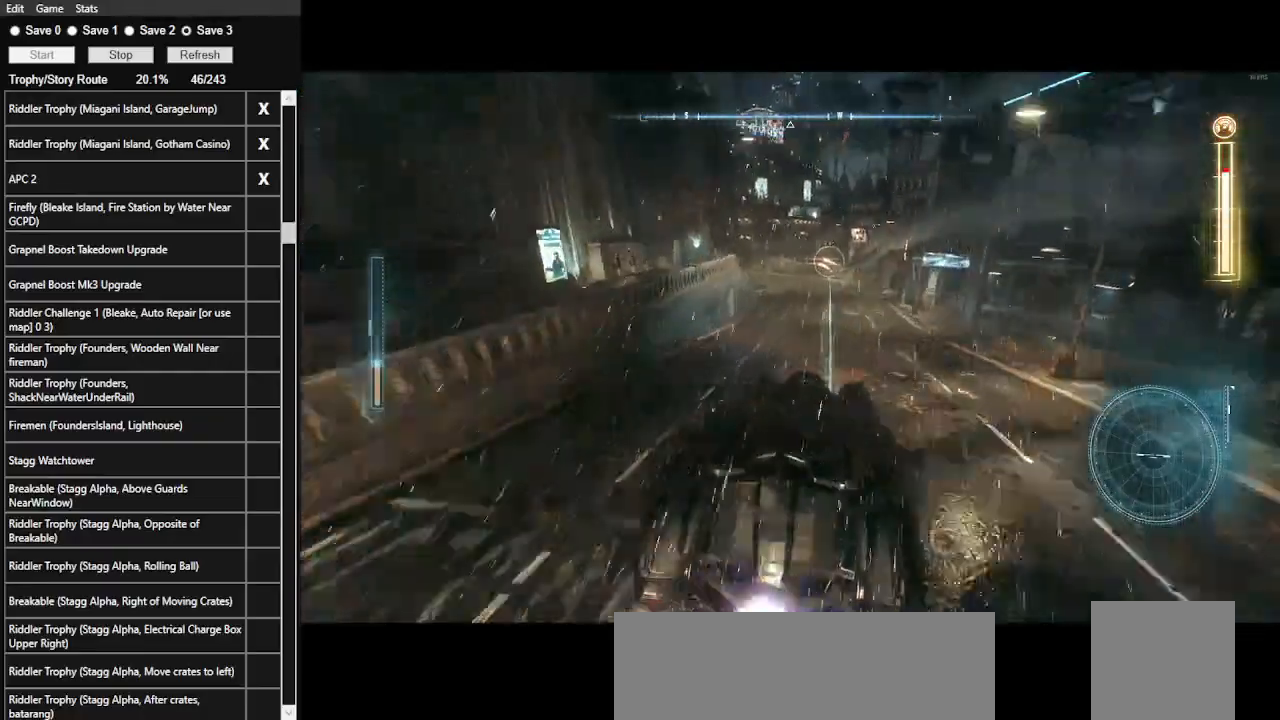
{"keys": ["w"], "mouse": ["left"], "events": [[66, "mouse_left", "down"], [166, "mouse_left", "up"], [266, "mouse_left", "down"], [366, "mouse_left", "up"], [466, "mouse_left", "down"]]}
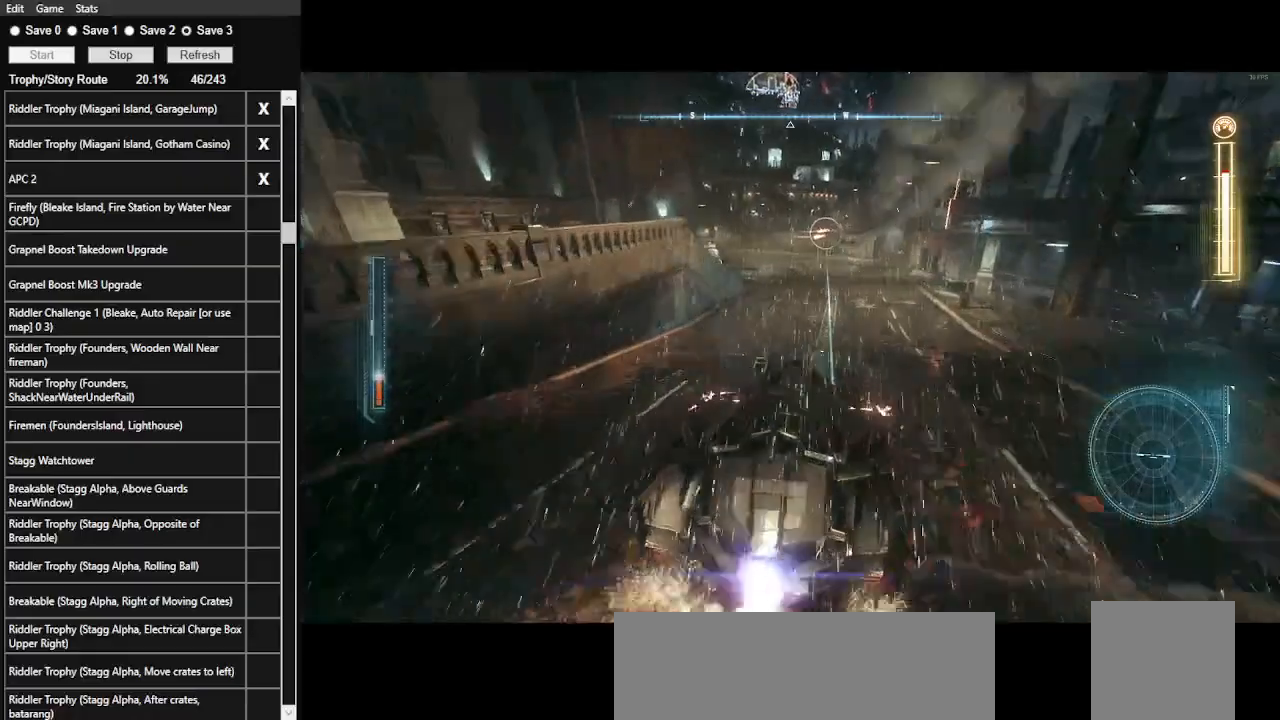
{"keys": ["w"], "mouse": [], "events": [[33, "mouse_left", "up"], [133, "mouse_left", "down"], [233, "mouse_left", "up"], [333, "mouse_left", "down"], [466, "mouse_left", "up"]]}
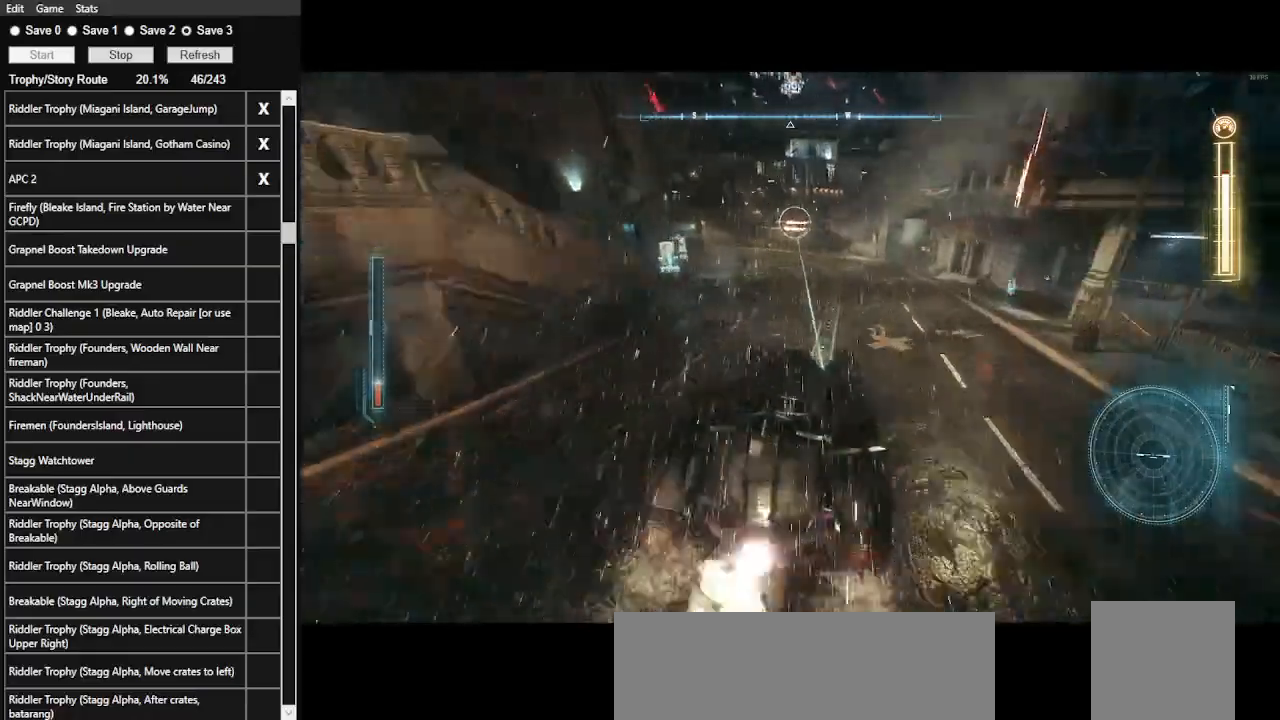
{"keys": ["w"], "mouse": ["left"], "events": [[66, "mouse_left", "down"], [166, "a", "down"], [166, "mouse_left", "up"], [266, "mouse_left", "down"], [333, "a", "up"], [400, "mouse_left", "up"], [433, "mouse_left", "down"]]}
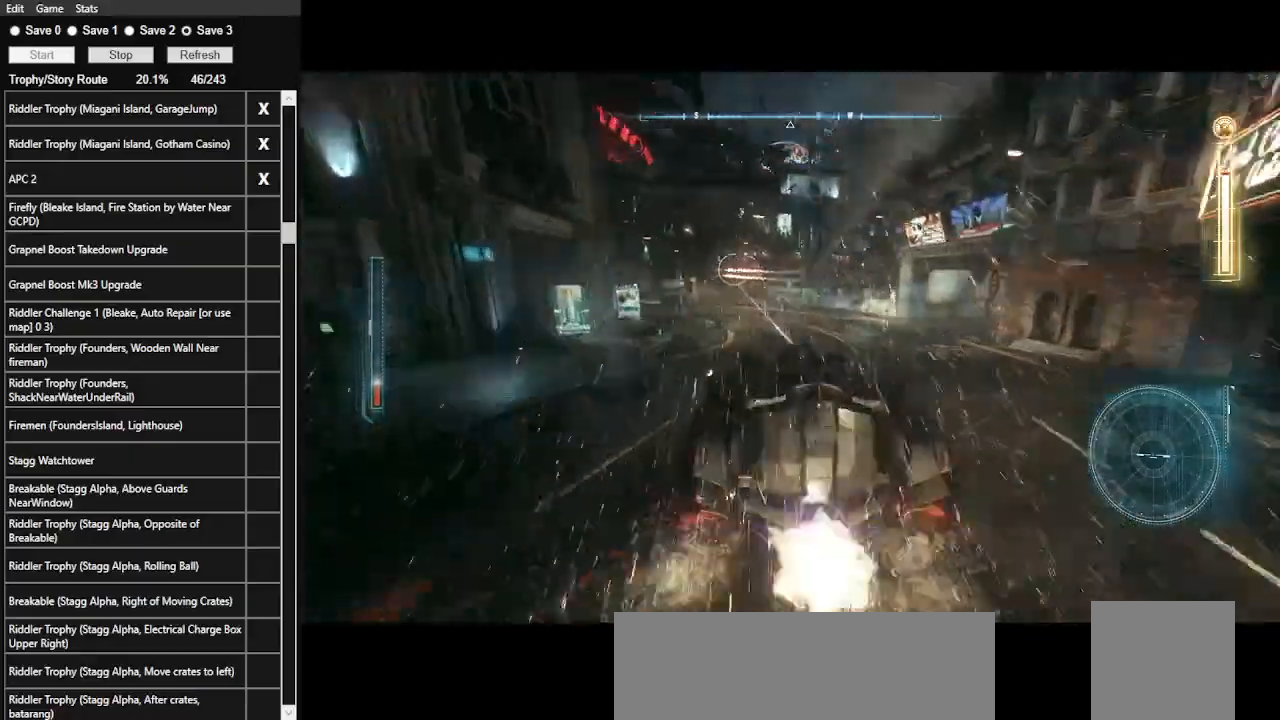
{"keys": ["w"], "mouse": [], "events": [[66, "mouse_left", "up"], [166, "mouse_left", "down"], [266, "a", "down"], [266, "mouse_left", "up"], [366, "a", "up"], [366, "mouse_left", "down"], [466, "mouse_left", "up"]]}
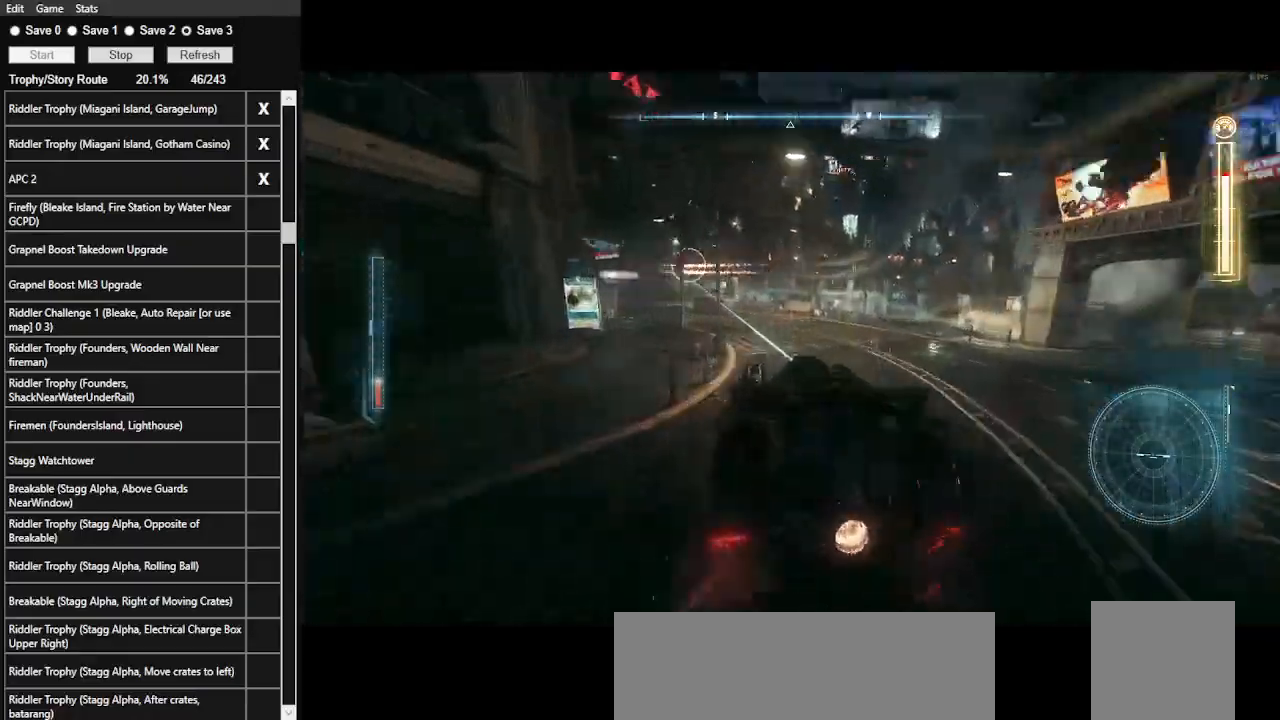
{"keys": ["a", "w"], "mouse": ["left"], "events": [[33, "mouse_left", "down"], [133, "mouse_left", "up"], [200, "a", "down"], [266, "mouse_left", "down"], [333, "a", "up"], [366, "mouse_left", "up"], [466, "a", "down"], [466, "mouse_left", "down"]]}
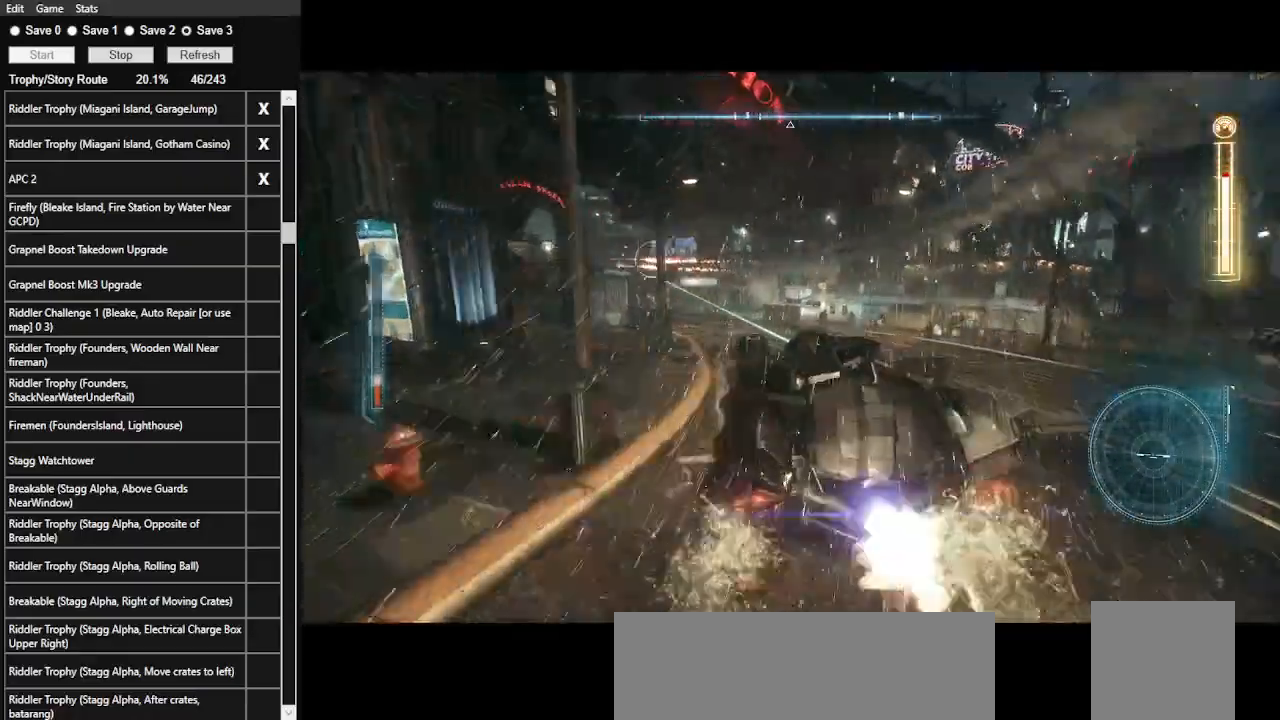
{"keys": ["a", "w"], "mouse": [], "events": [[66, "mouse_left", "up"], [166, "a", "up"], [166, "mouse_left", "down"], [266, "mouse_left", "up"], [333, "mouse_left", "down"], [433, "a", "down"], [433, "mouse_left", "up"]]}
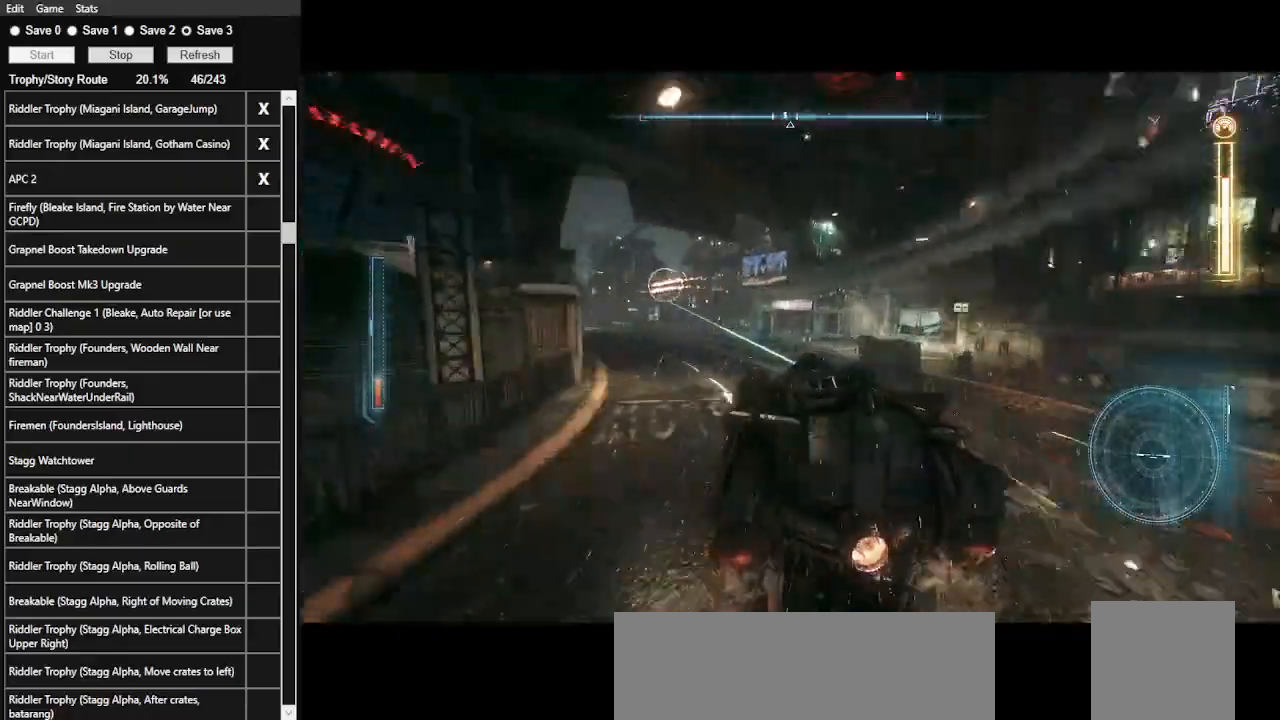
{"keys": ["a", "w"], "mouse": ["left"], "events": [[33, "mouse_left", "down"], [166, "a", "up"], [166, "mouse_left", "up"], [266, "mouse_left", "down"], [366, "mouse_left", "up"], [400, "a", "down"], [433, "mouse_left", "down"]]}
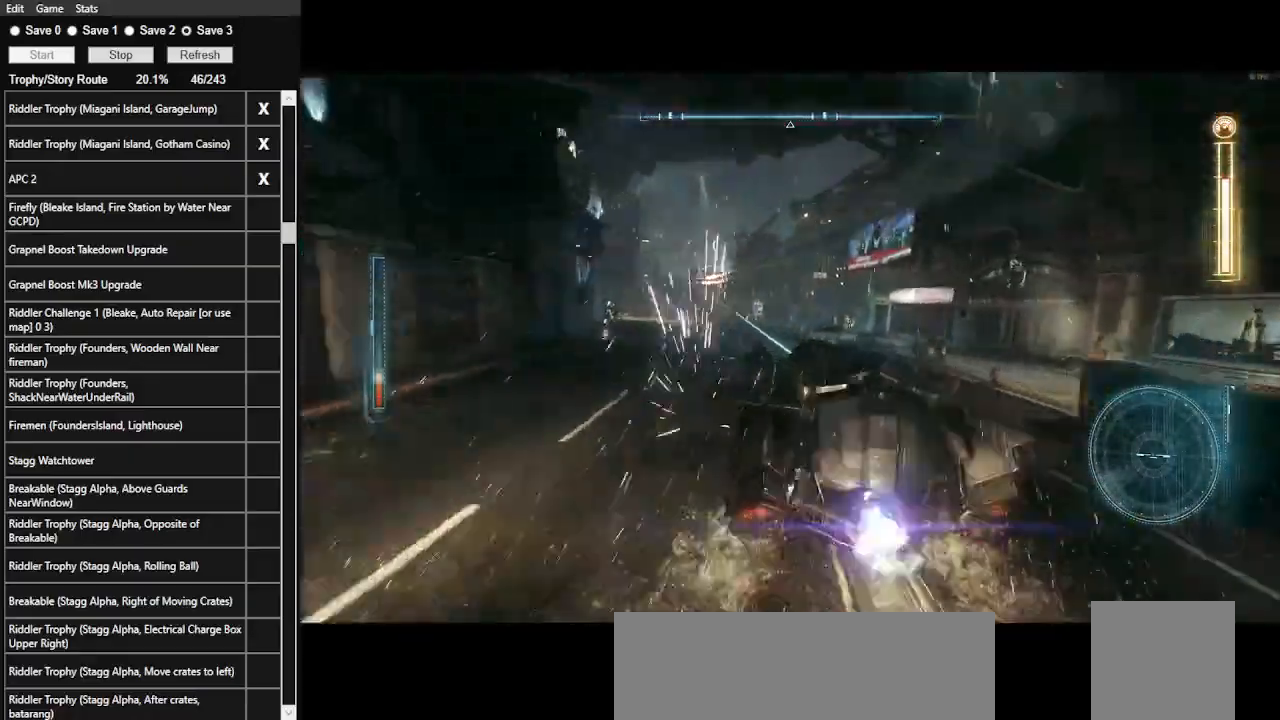
{"keys": ["w"], "mouse": [], "events": [[100, "a", "up"], [100, "mouse_left", "up"], [166, "mouse_left", "down"], [266, "mouse_left", "up"], [366, "mouse_left", "down"], [466, "mouse_left", "up"]]}
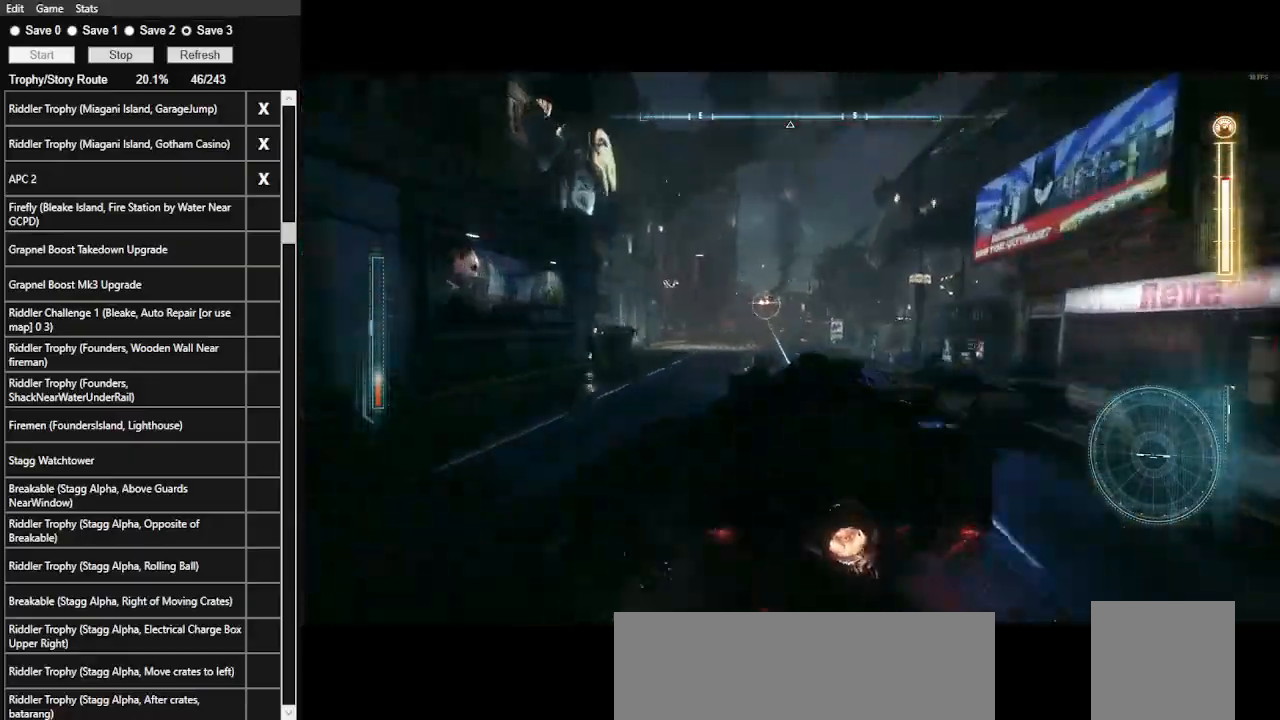
{"keys": ["w"], "mouse": ["left"], "events": [[66, "mouse_left", "down"], [166, "mouse_left", "up"], [233, "mouse_left", "down"], [333, "mouse_left", "up"], [433, "mouse_left", "down"]]}
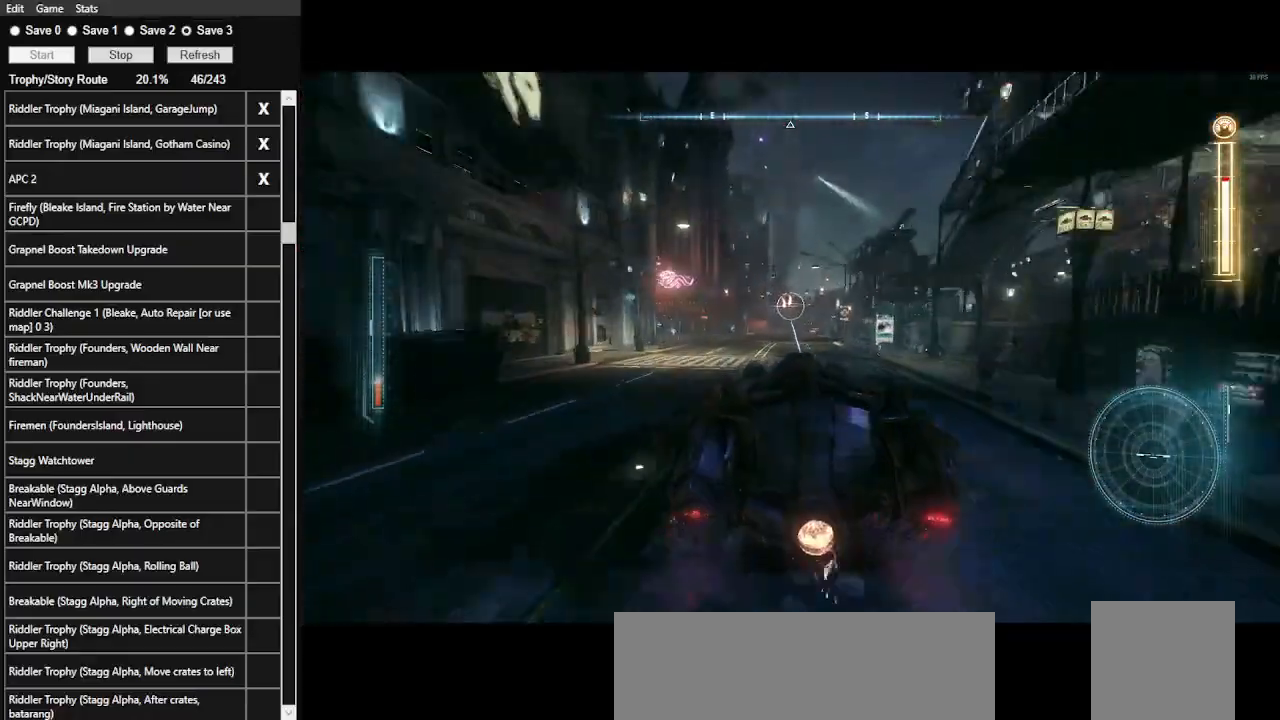
{"keys": ["w"], "mouse": ["left"], "events": [[33, "mouse_left", "up"], [133, "mouse_left", "down"], [200, "mouse_left", "up"], [300, "mouse_left", "down"], [400, "mouse_left", "up"], [500, "mouse_left", "down"]]}
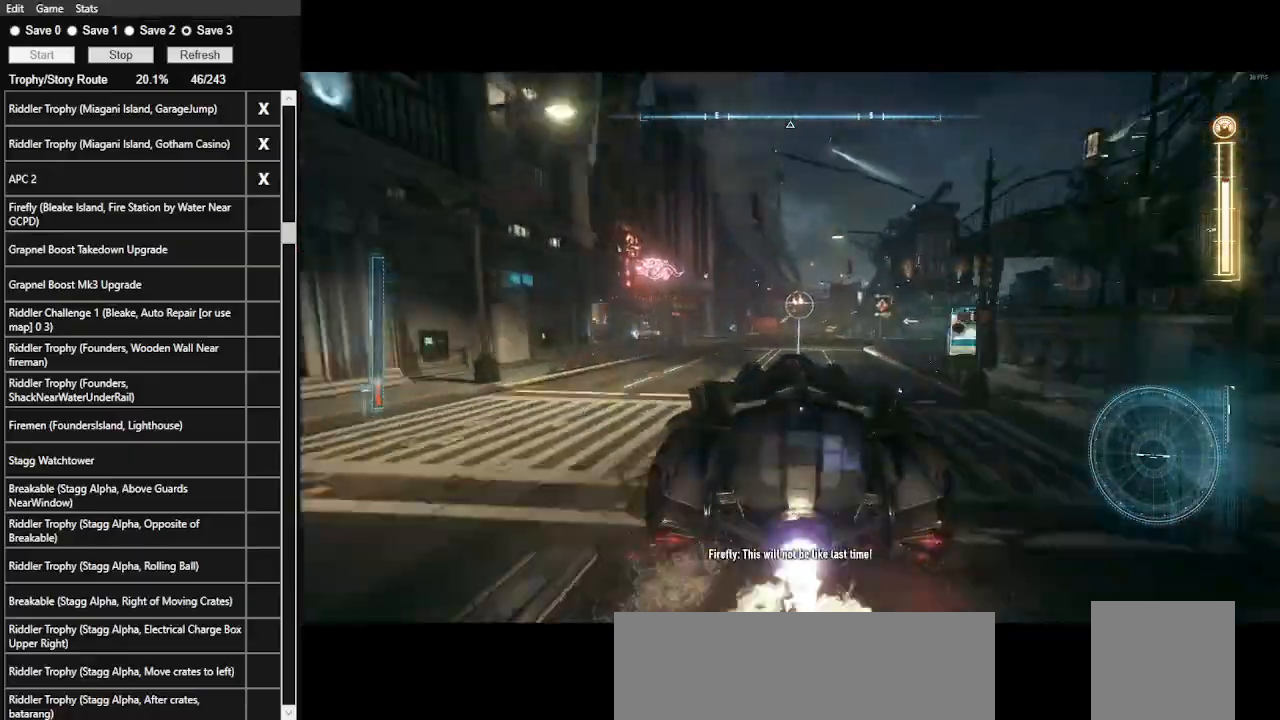
{"keys": ["w"], "mouse": [], "events": [[100, "mouse_left", "up"], [200, "mouse_left", "down"], [300, "d", "down"], [300, "mouse_left", "up"], [433, "d", "up"], [433, "mouse_left", "down"], [500, "mouse_left", "up"]]}
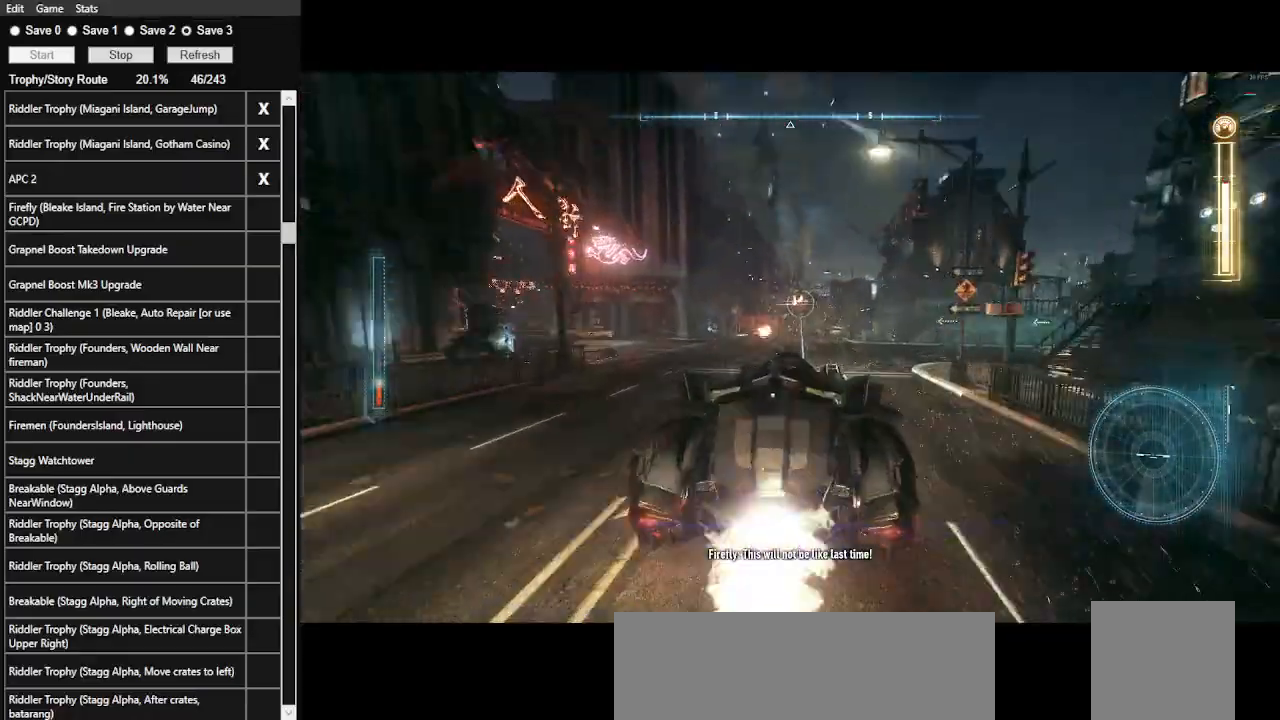
{"keys": ["w"], "mouse": [], "events": [[100, "mouse_left", "down"], [266, "mouse_left", "up"], [333, "mouse_left", "down"], [433, "mouse_left", "up"]]}
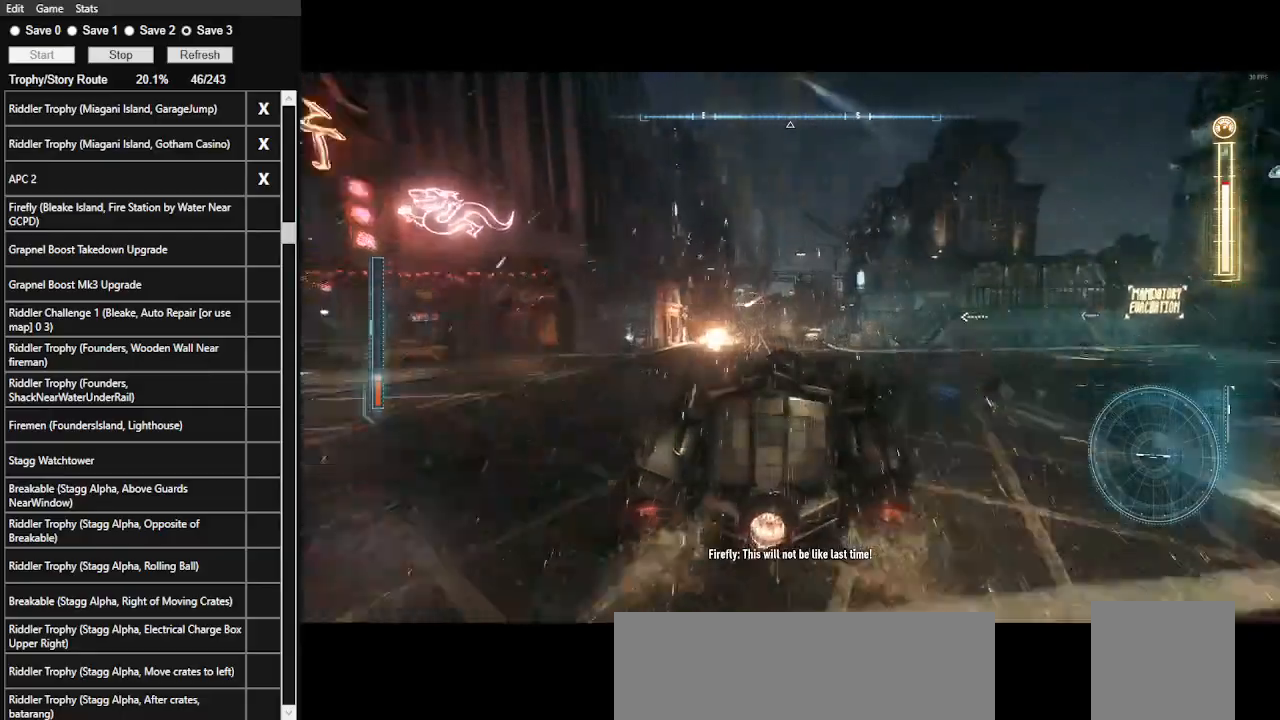
{"keys": ["w"], "mouse": ["left"], "events": [[33, "mouse_left", "down"], [66, "a", "down"], [133, "mouse_left", "up"], [166, "a", "up"], [266, "mouse_left", "down"], [366, "mouse_left", "up"], [433, "mouse_left", "down"]]}
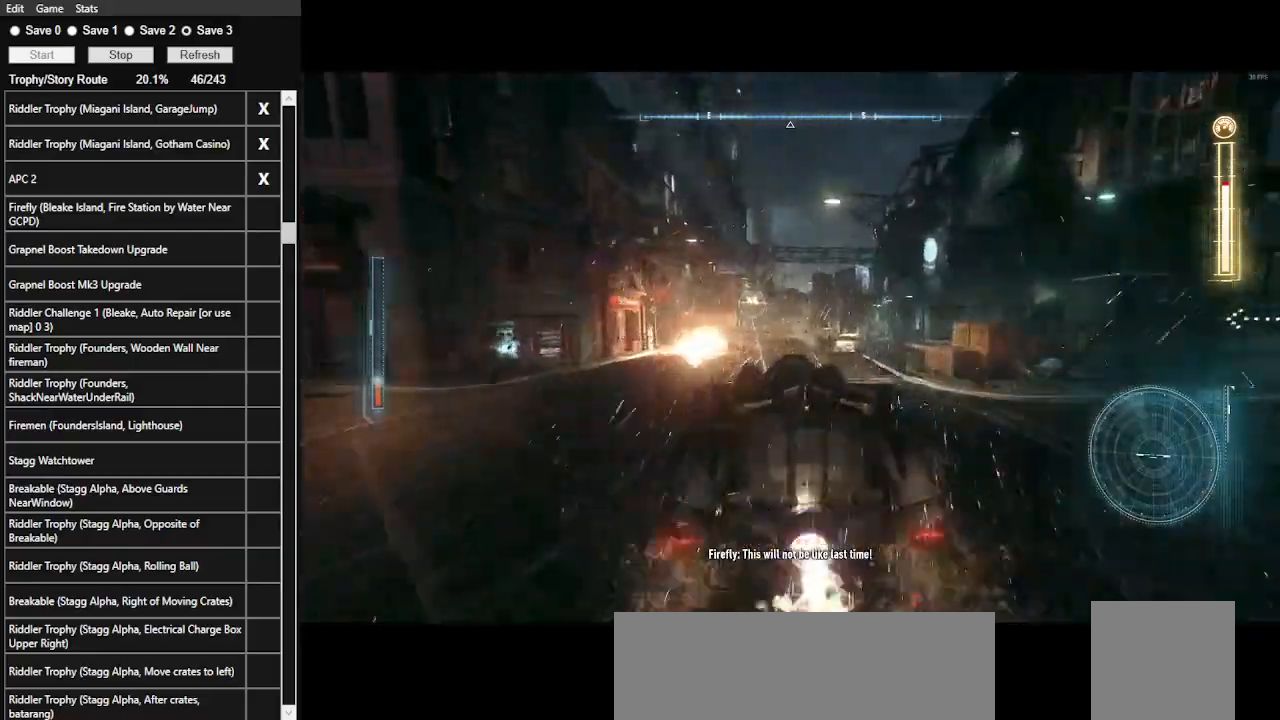
{"keys": ["w"], "mouse": ["left"], "events": [[33, "mouse_left", "up"], [133, "mouse_left", "down"], [233, "mouse_left", "up"], [333, "mouse_left", "down"], [433, "mouse_left", "up"], [500, "mouse_left", "down"]]}
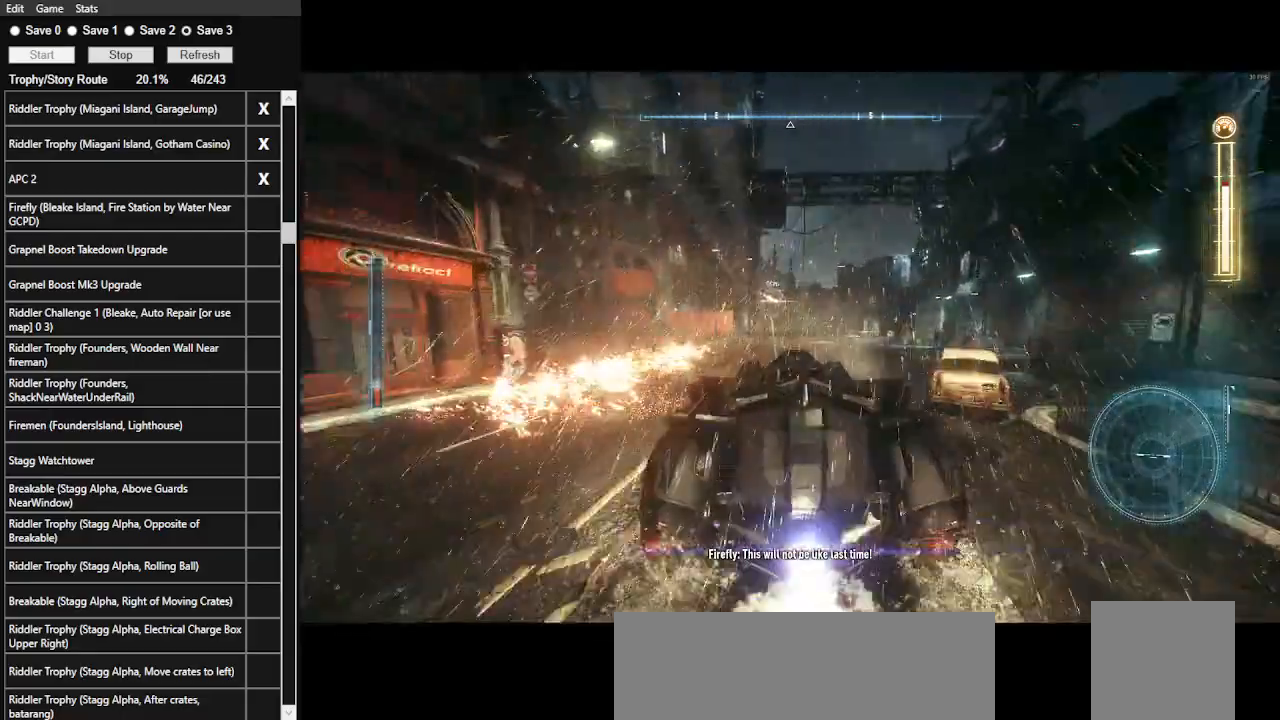
{"keys": ["w"], "mouse": ["left"], "events": [[166, "mouse_left", "up"], [266, "mouse_left", "down"], [333, "mouse_left", "up"], [433, "mouse_left", "down"]]}
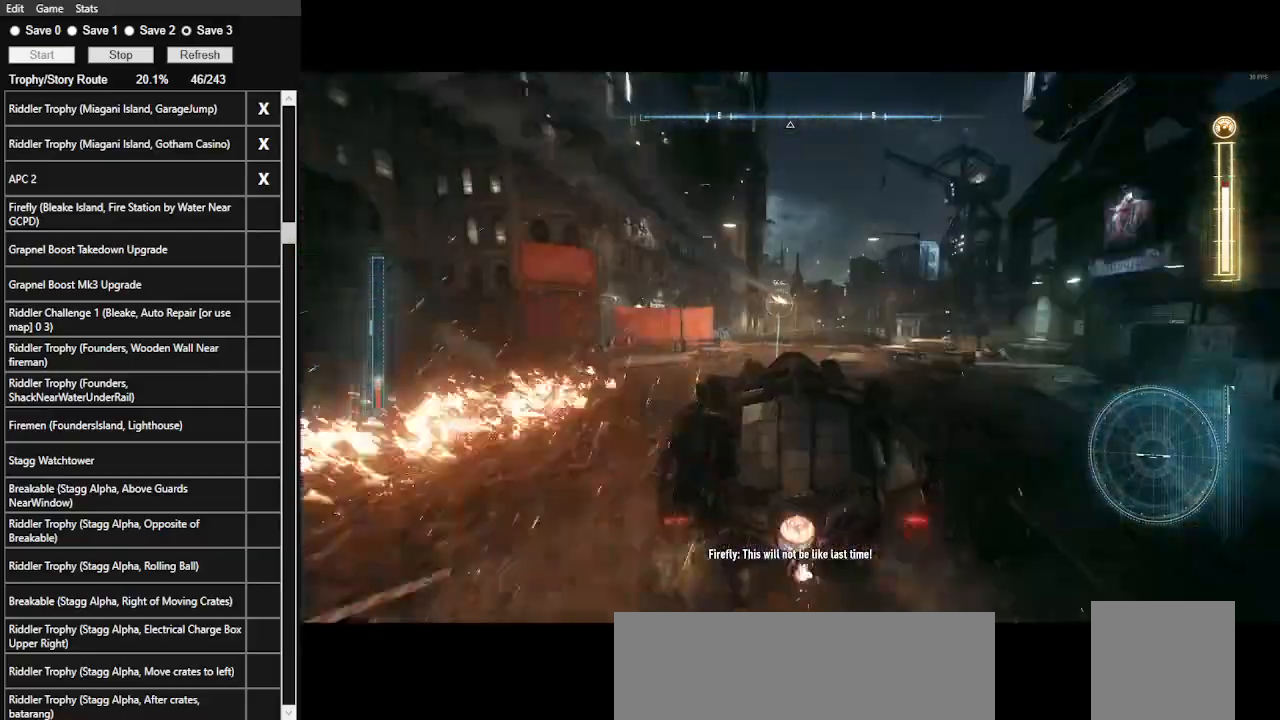
{"keys": ["w"], "mouse": [], "events": [[66, "d", "down"], [66, "mouse_left", "up"], [233, "d", "up"], [233, "mouse_left", "down"], [300, "mouse_left", "up"], [400, "mouse_left", "down"], [500, "mouse_left", "up"]]}
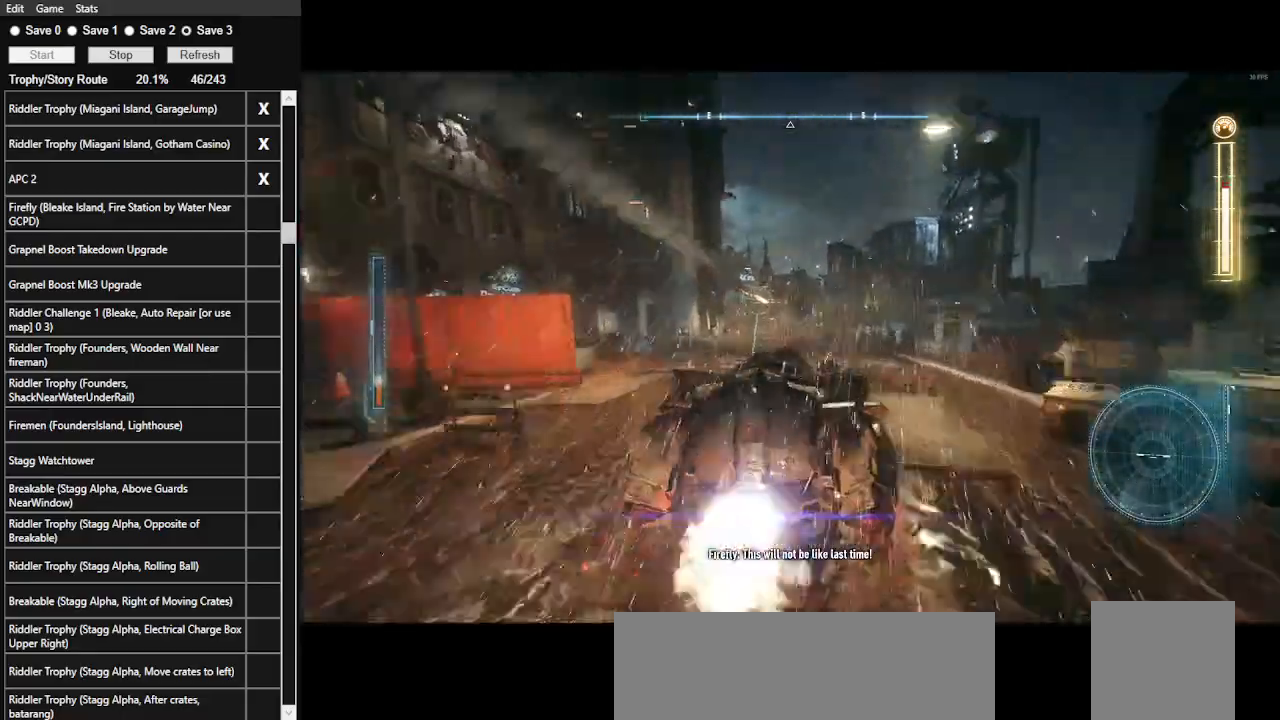
{"keys": ["a", "w"], "mouse": [], "events": [[100, "mouse_left", "down"], [233, "mouse_left", "up"], [266, "mouse_left", "down"], [433, "a", "down"], [433, "mouse_left", "up"]]}
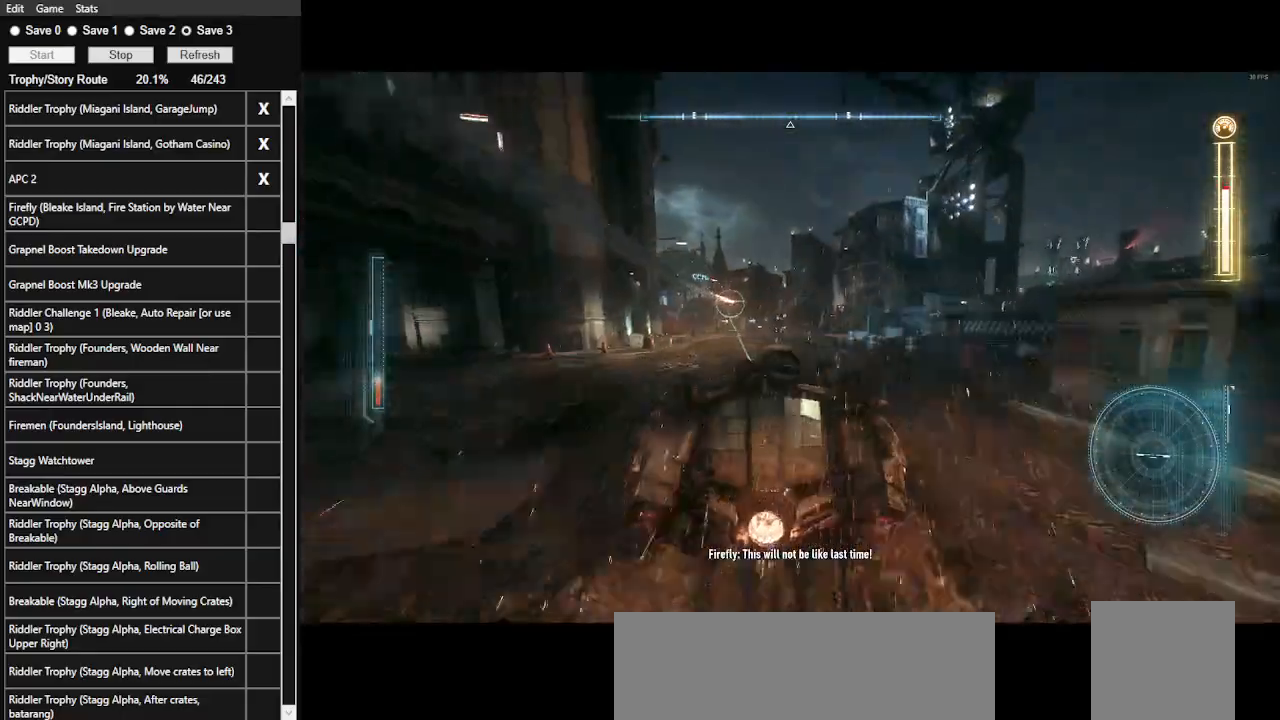
{"keys": ["w"], "mouse": [], "events": [[33, "mouse_left", "down"], [100, "a", "up"], [100, "mouse_left", "up"], [200, "mouse_left", "down"], [300, "mouse_left", "up"], [400, "mouse_left", "down"], [466, "mouse_left", "up"]]}
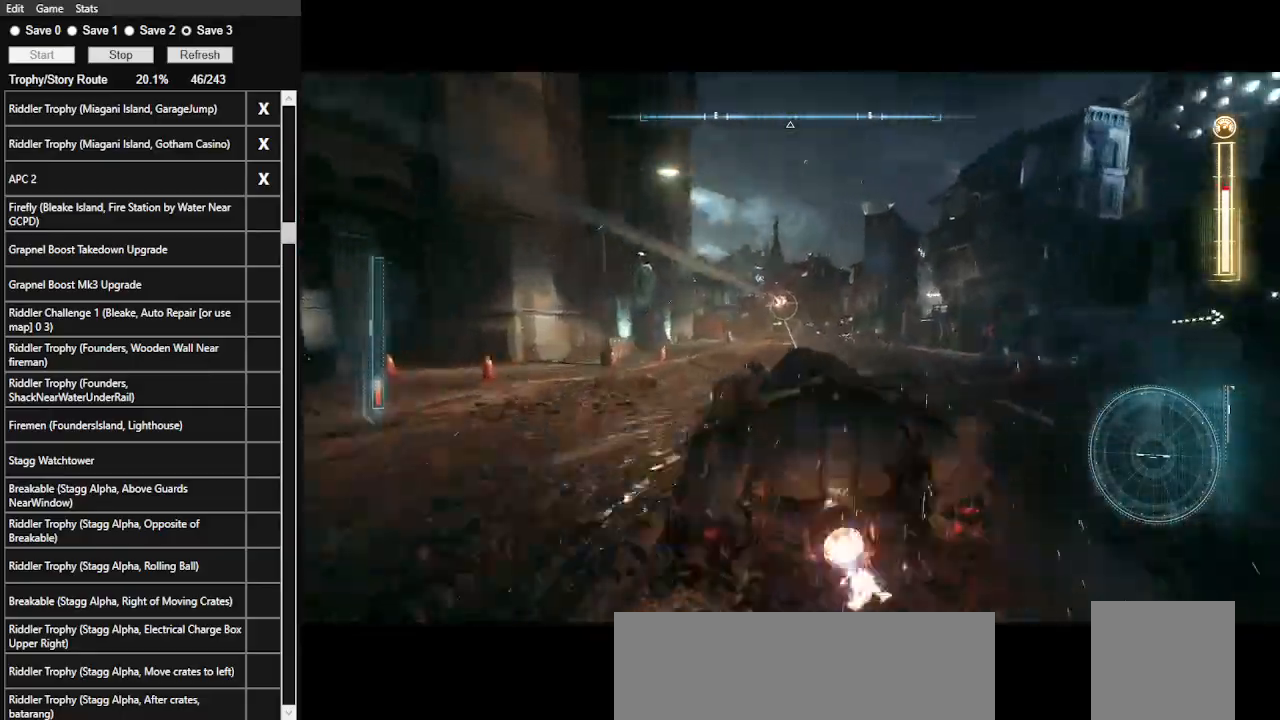
{"keys": ["w"], "mouse": ["left"], "events": [[66, "mouse_left", "down"], [166, "mouse_left", "up"], [266, "mouse_left", "down"], [400, "mouse_left", "up"], [466, "mouse_left", "down"]]}
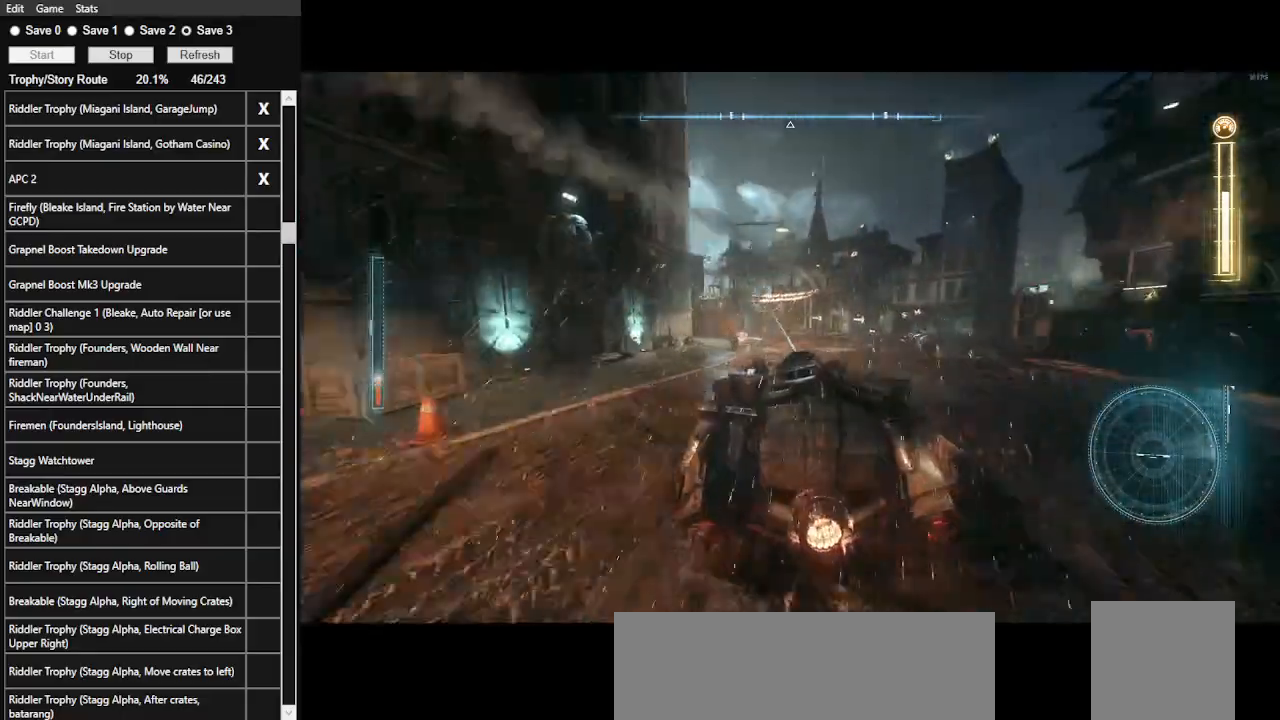
{"keys": ["a", "w"], "mouse": [], "events": [[33, "mouse_left", "up"], [133, "mouse_left", "down"], [233, "mouse_left", "up"], [333, "mouse_left", "down"], [433, "mouse_left", "up"], [466, "a", "down"]]}
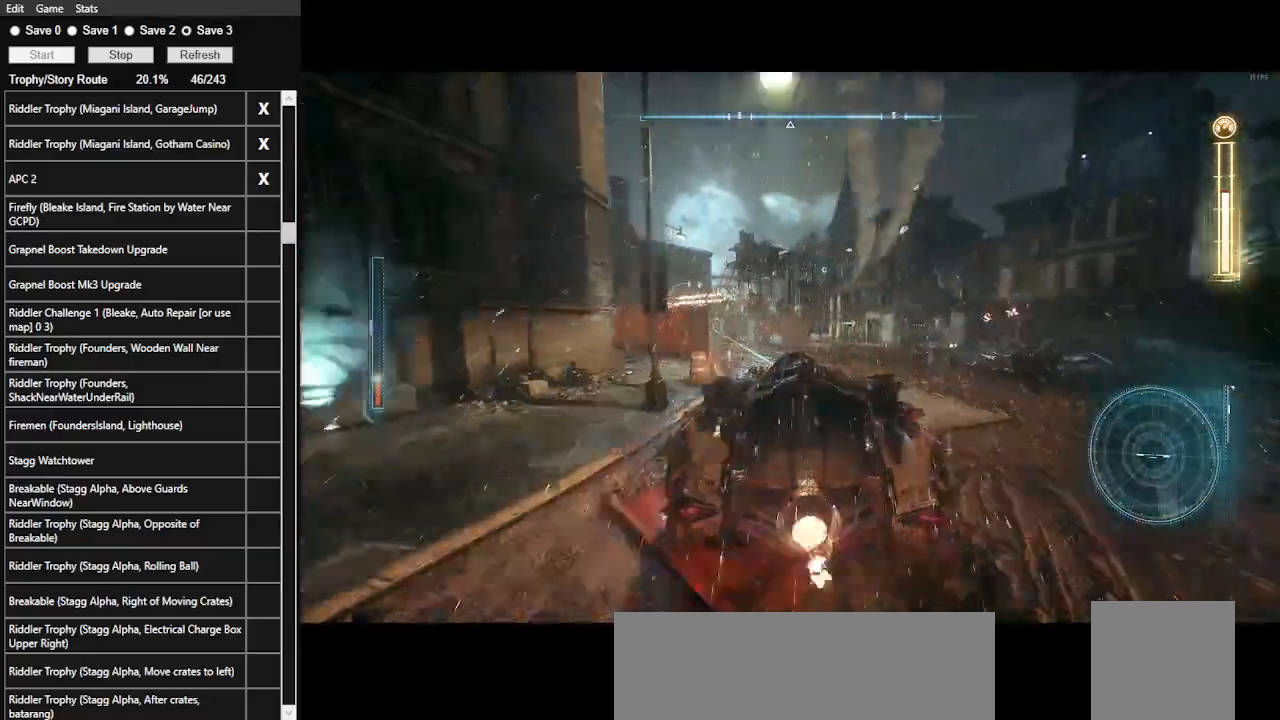
{"keys": ["w"], "mouse": [], "events": [[100, "shift_l", "down"], [300, "shift_l", "up"], [333, "a", "up"]]}
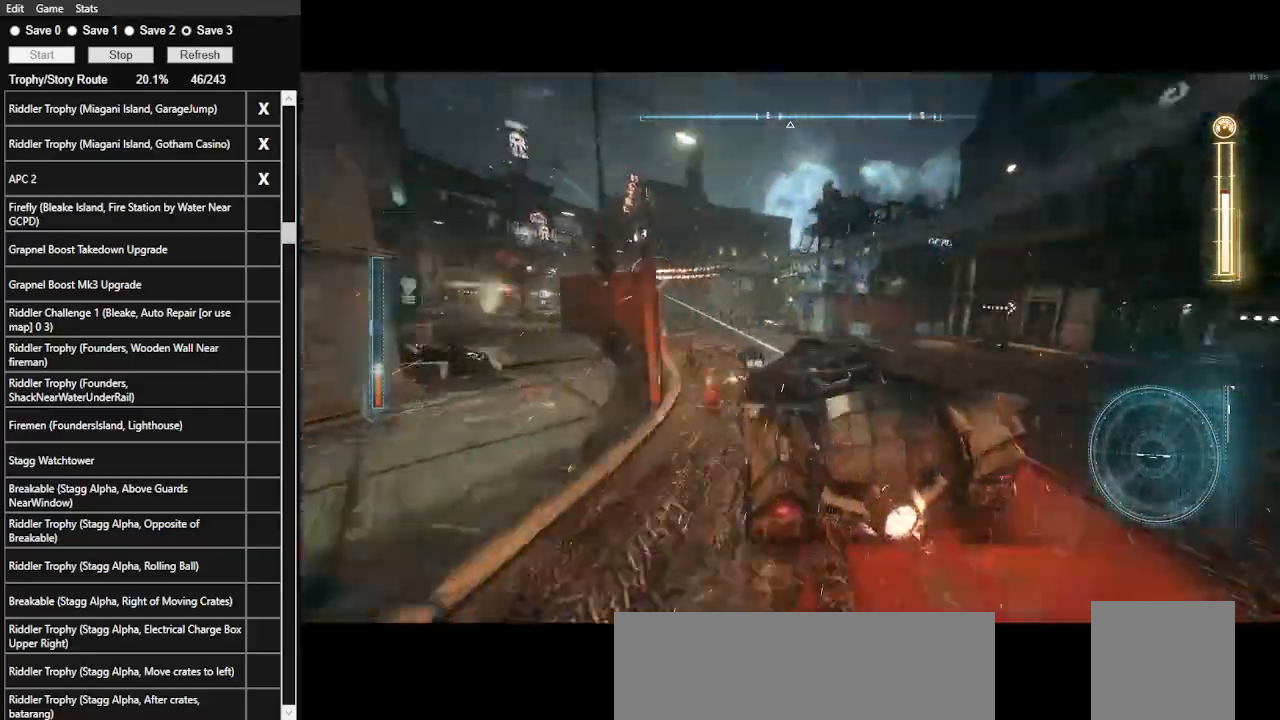
{"keys": ["a", "w"], "mouse": [], "events": [[366, "mouse_left", "down"], [400, "a", "down"], [466, "mouse_left", "up"]]}
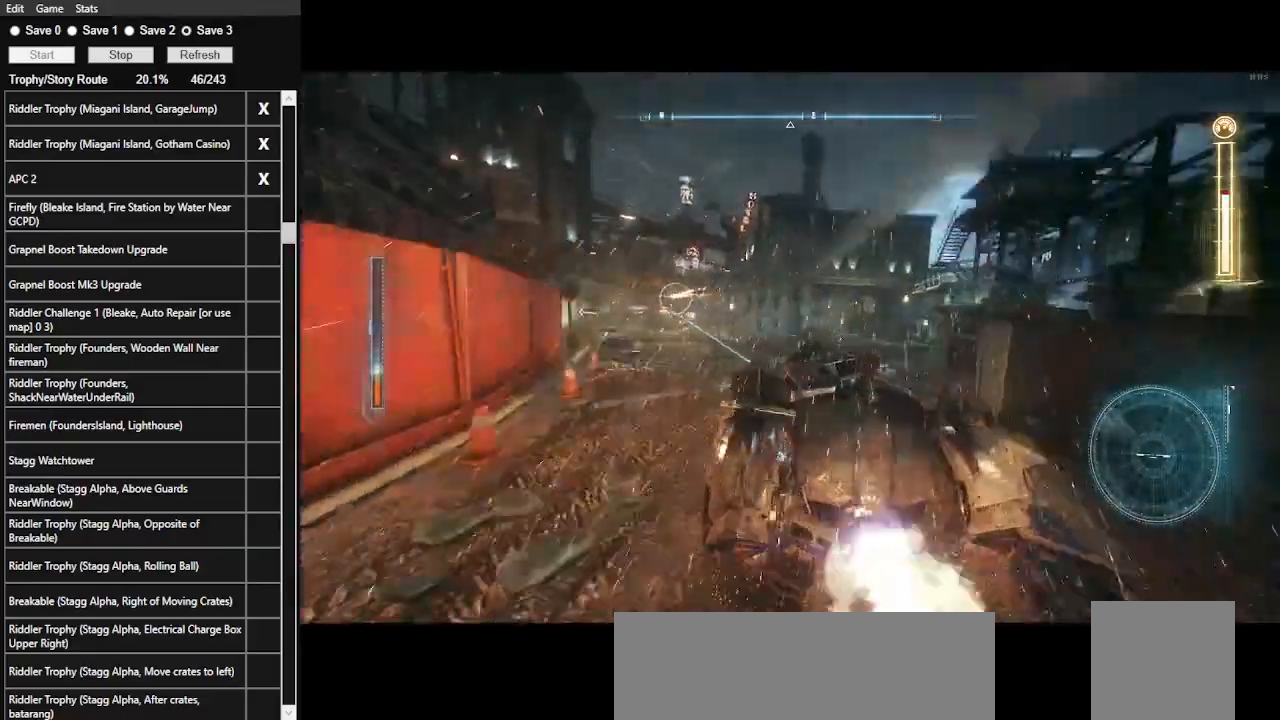
{"keys": ["w"], "mouse": [], "events": [[133, "a", "up"], [366, "mouse_left", "down"], [466, "mouse_left", "up"]]}
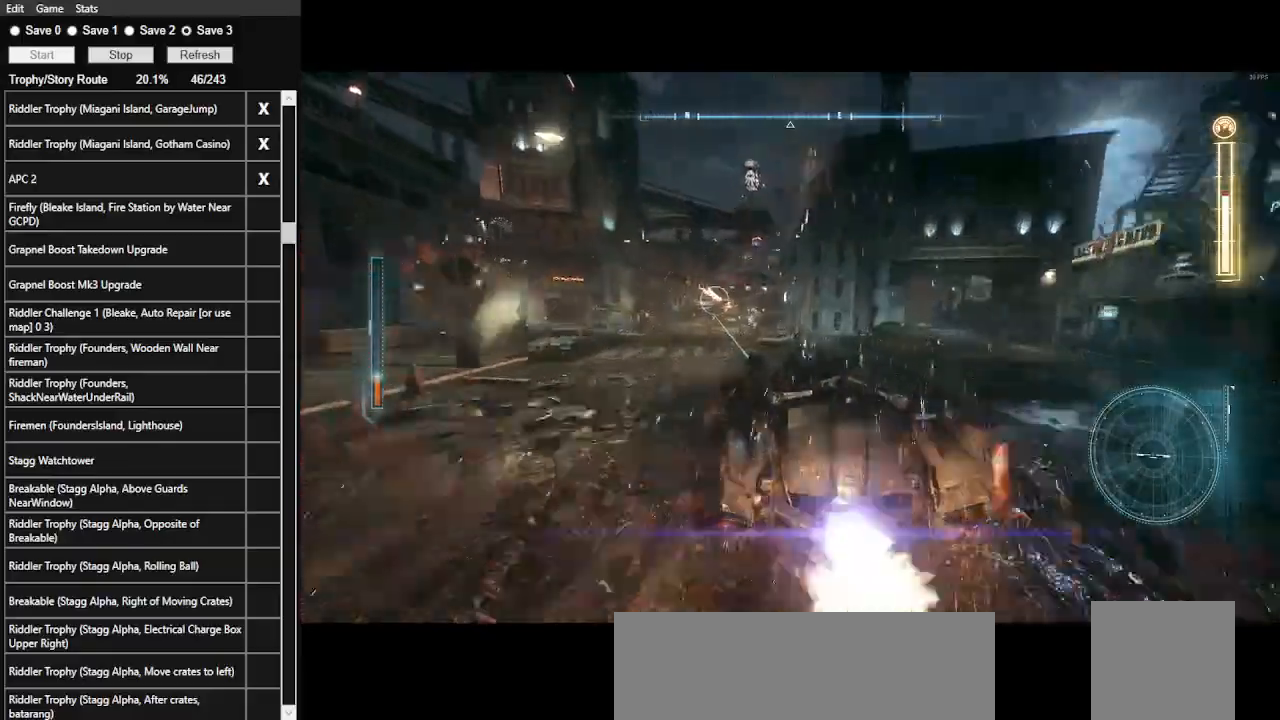
{"keys": ["a", "w"], "mouse": [], "events": [[300, "mouse_left", "down"], [333, "a", "down"], [400, "mouse_left", "up"]]}
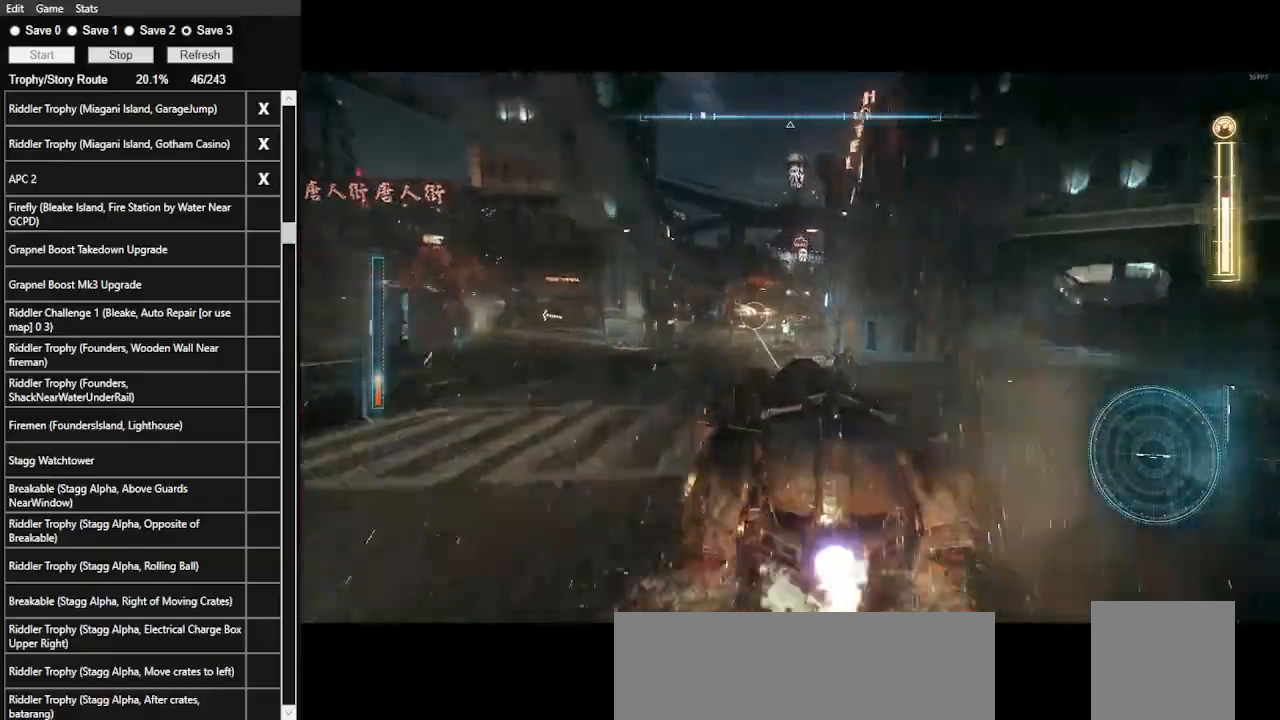
{"keys": ["w"], "mouse": ["left"], "events": [[33, "a", "up"], [33, "mouse_left", "down"], [166, "mouse_left", "up"], [300, "mouse_left", "down"], [400, "mouse_left", "up"], [466, "mouse_left", "down"]]}
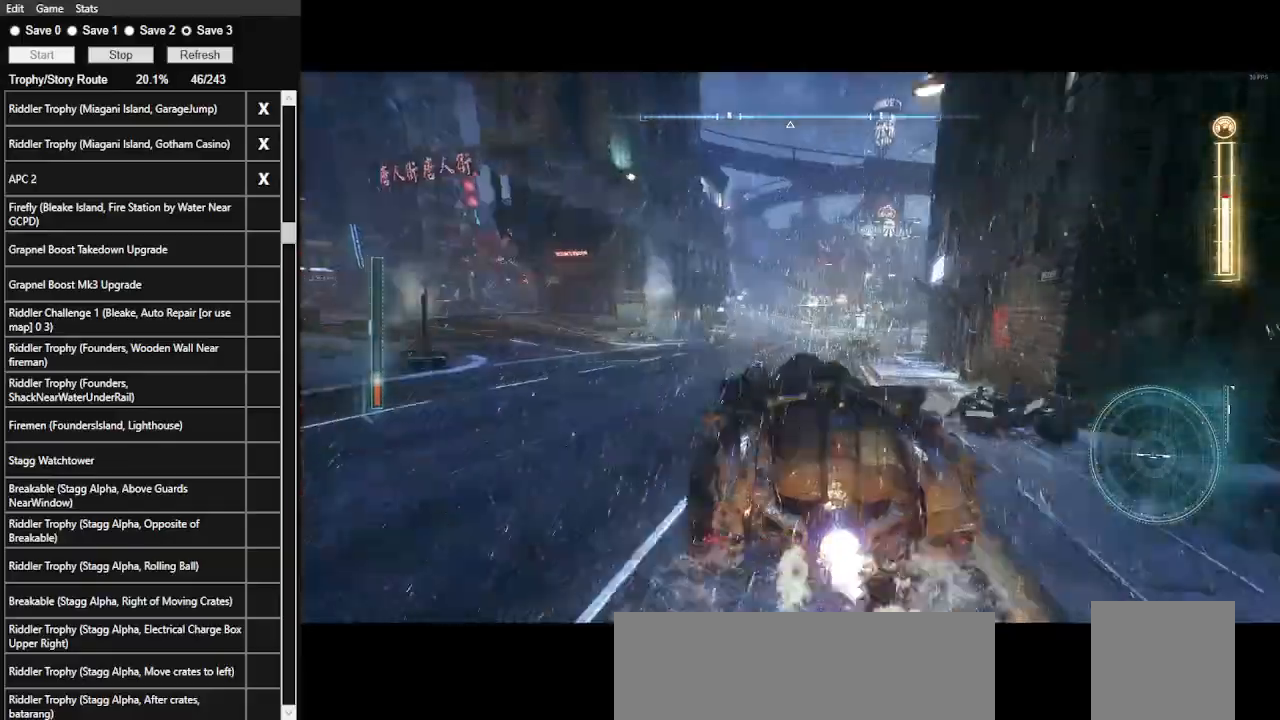
{"keys": ["d", "w"], "mouse": ["left"], "events": [[100, "mouse_left", "up"], [200, "mouse_left", "down"], [333, "mouse_left", "up"], [433, "mouse_left", "down"], [500, "d", "down"]]}